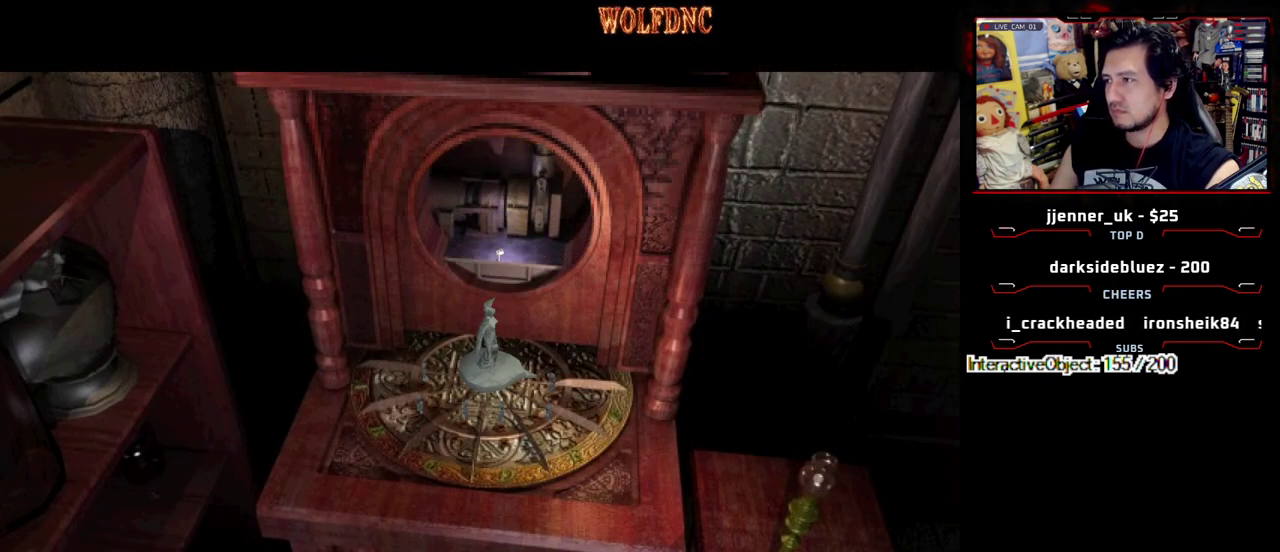
Gameplay with a controller (PlayStation layout); each line is a JSON object with the inputs held at the frame after it. "events" lists button and stick changes between this image and that frame as [ms after this image, input, new state], when the widget could be followed in between. Not read: L3 R3 other_buttons.
{"buttons": ["SQUARE"], "events": [[17, "SQUARE", "down"], [67, "CROSS", "down"], [200, "CROSS", "up"], [250, "CROSS", "down"], [483, "CROSS", "up"]]}
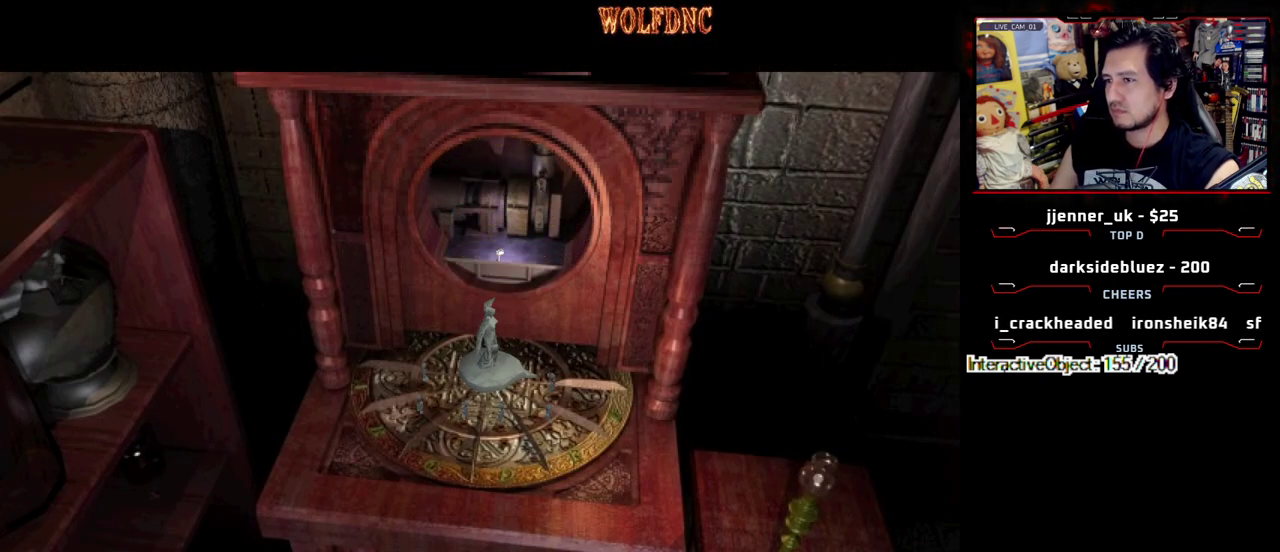
{"buttons": [], "events": [[33, "CROSS", "down"], [83, "SQUARE", "up"], [117, "CROSS", "up"], [167, "CROSS", "down"], [500, "CROSS", "up"]]}
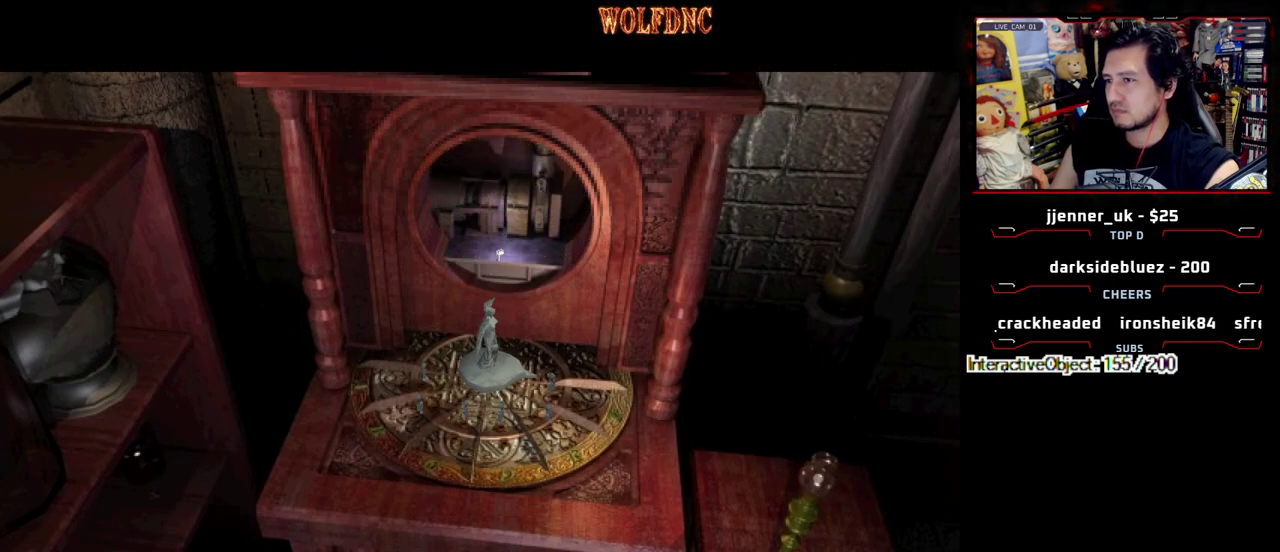
{"buttons": [], "events": [[50, "CROSS", "down"], [100, "CROSS", "up"], [183, "CROSS", "down"], [233, "CROSS", "up"], [333, "CROSS", "down"], [467, "CROSS", "up"]]}
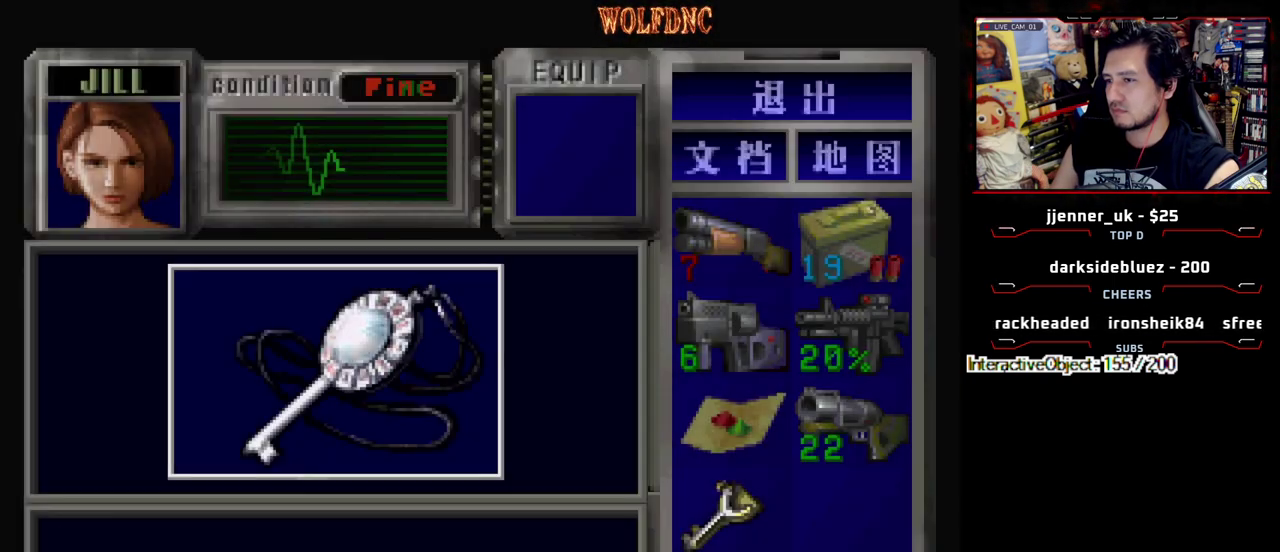
{"buttons": ["CROSS"], "events": [[17, "CROSS", "down"], [350, "CROSS", "up"], [433, "CROSS", "down"]]}
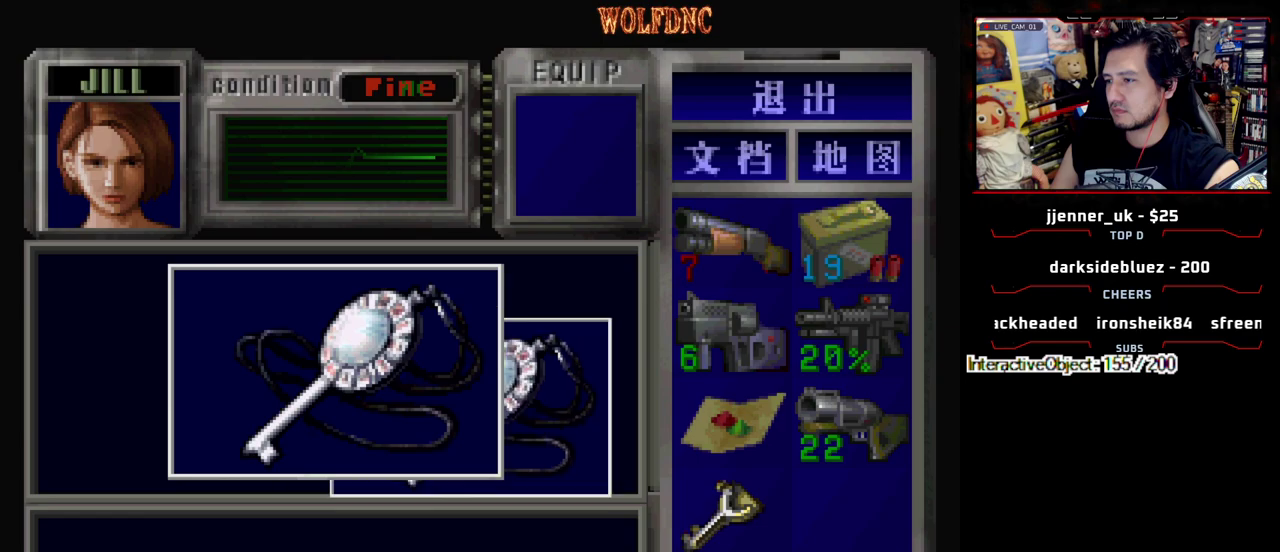
{"buttons": ["DPAD_DOWN", "DPAD_RIGHT"], "events": [[83, "SQUARE", "down"], [267, "DPAD_RIGHT", "down"], [267, "SQUARE", "up"], [367, "CROSS", "up"], [500, "DPAD_DOWN", "down"]]}
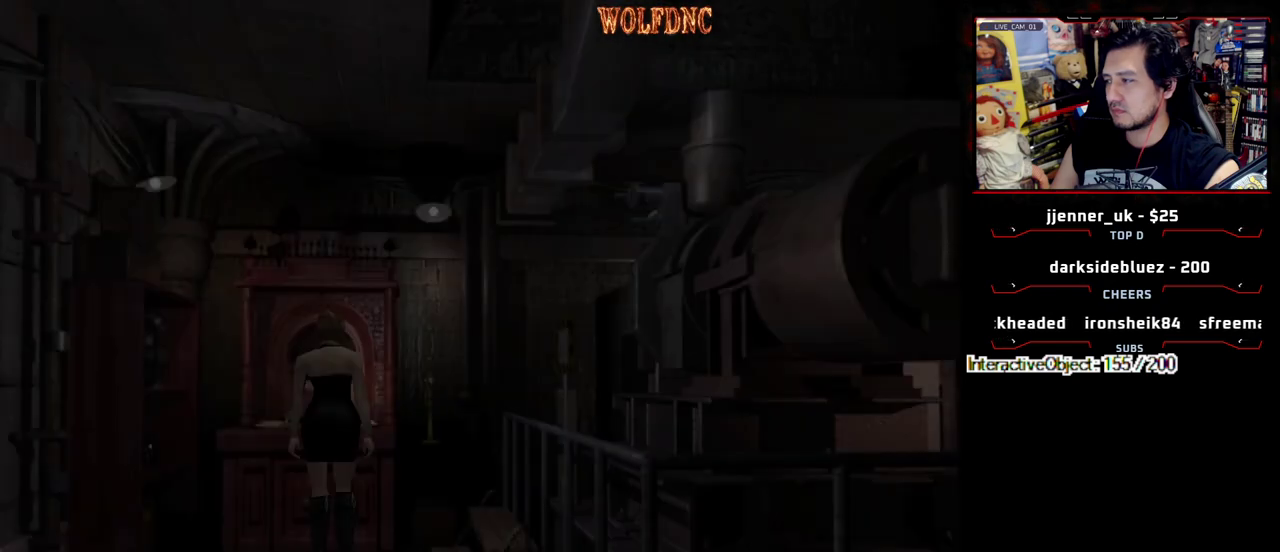
{"buttons": ["CIRCLE"], "events": [[100, "SQUARE", "down"], [233, "SQUARE", "up"], [317, "DPAD_DOWN", "up"], [367, "DPAD_RIGHT", "up"], [450, "CIRCLE", "down"]]}
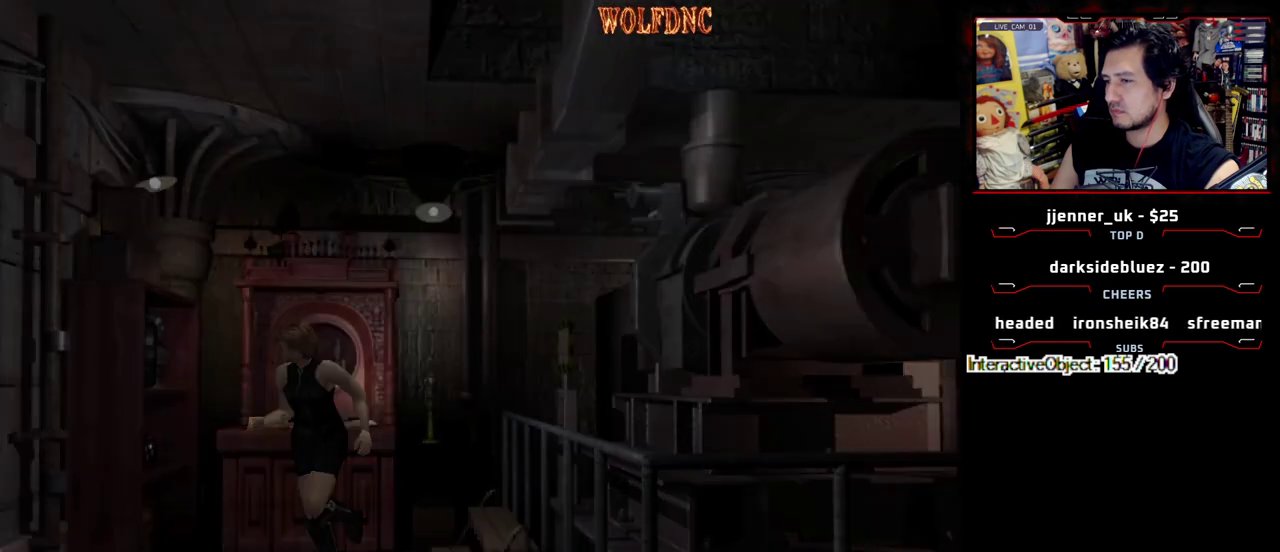
{"buttons": ["DPAD_DOWN"], "events": [[50, "CIRCLE", "up"], [100, "DPAD_DOWN", "down"]]}
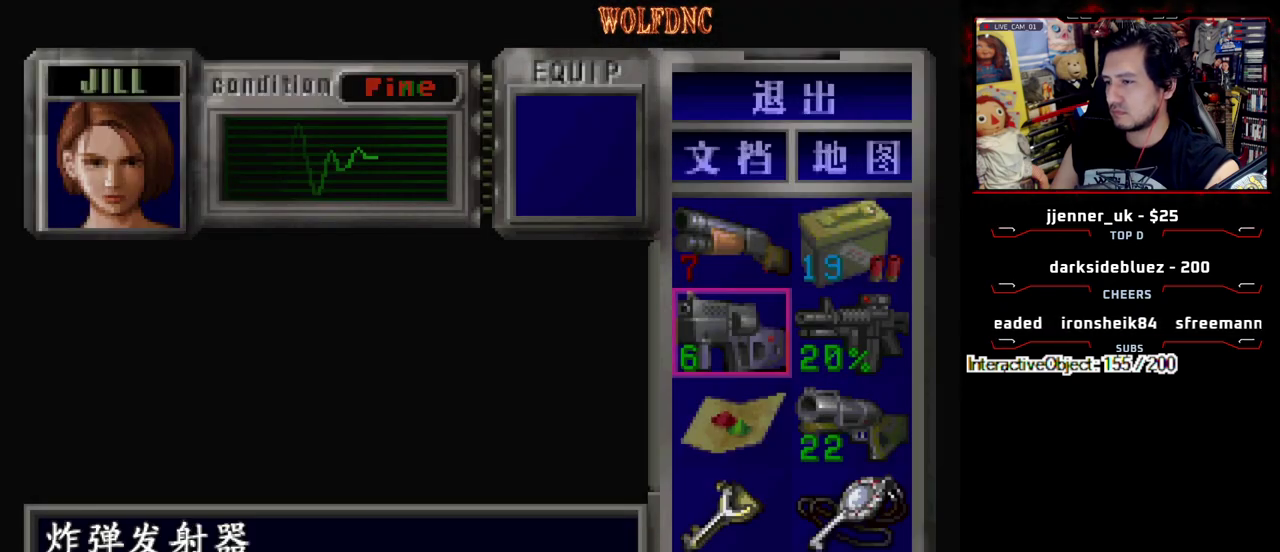
{"buttons": ["DPAD_DOWN"], "events": [[250, "DPAD_DOWN", "up"], [300, "CROSS", "down"], [383, "CROSS", "up"], [433, "DPAD_DOWN", "down"]]}
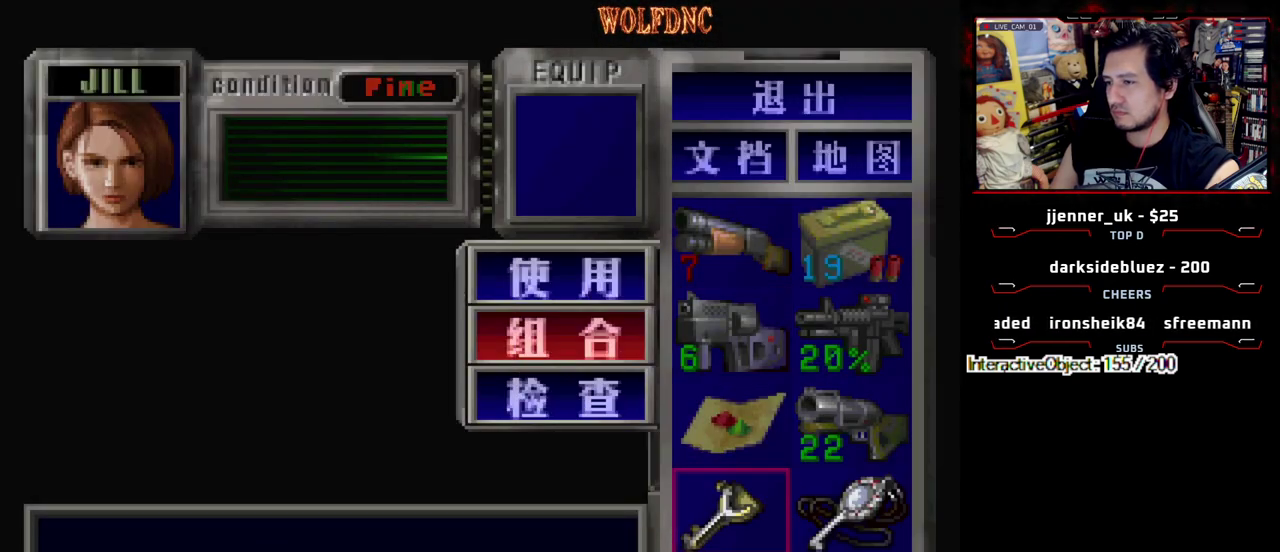
{"buttons": ["CIRCLE"], "events": [[33, "CROSS", "down"], [33, "DPAD_DOWN", "up"], [83, "CROSS", "up"], [167, "CROSS", "down"], [217, "CROSS", "up"], [500, "CIRCLE", "down"]]}
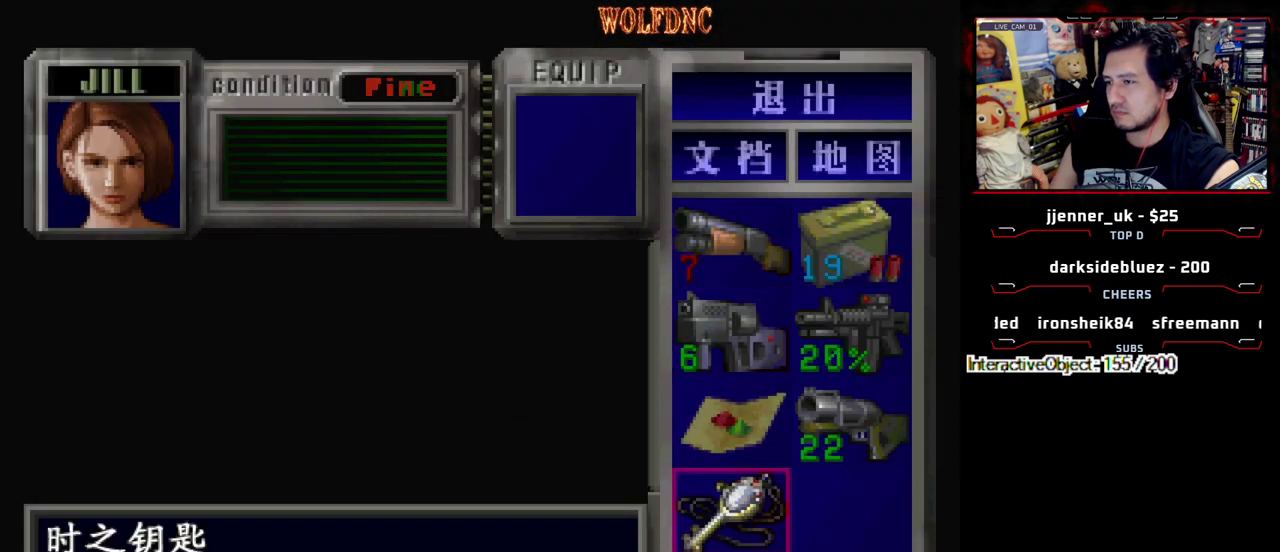
{"buttons": ["SQUARE", "DPAD_UP", "DPAD_RIGHT"], "events": [[50, "CIRCLE", "up"], [183, "DPAD_UP", "down"], [233, "DPAD_RIGHT", "down"], [283, "SQUARE", "down"]]}
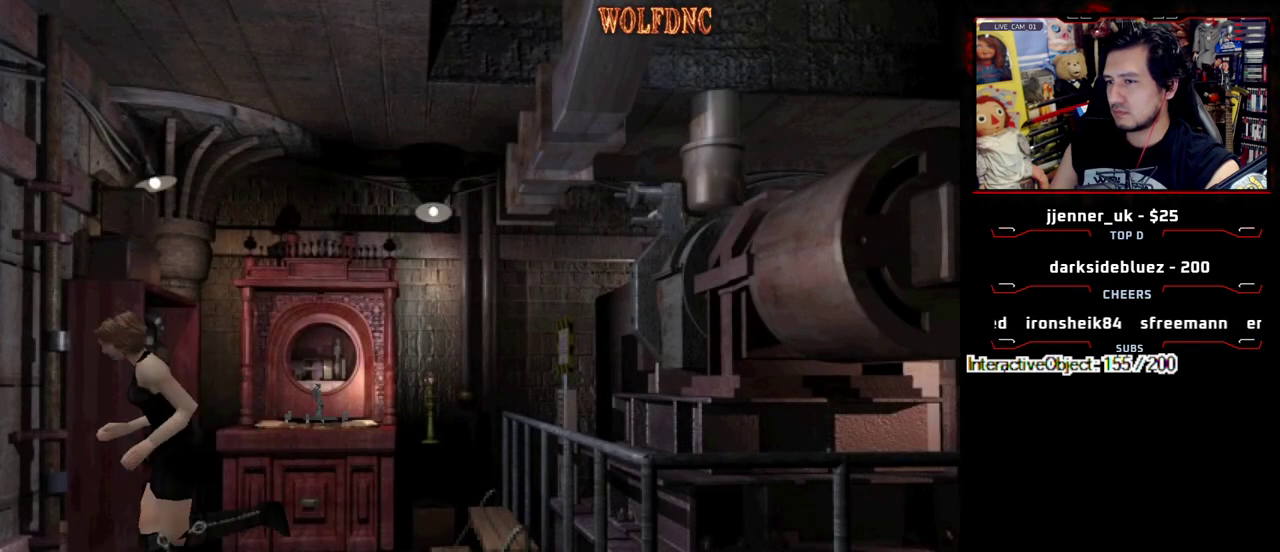
{"buttons": ["CROSS", "SQUARE", "DPAD_UP"], "events": [[17, "CROSS", "down"], [150, "CROSS", "up"], [150, "DPAD_RIGHT", "up"], [200, "CROSS", "down"], [300, "CROSS", "up"], [350, "CROSS", "down"], [433, "CROSS", "up"], [483, "CROSS", "down"]]}
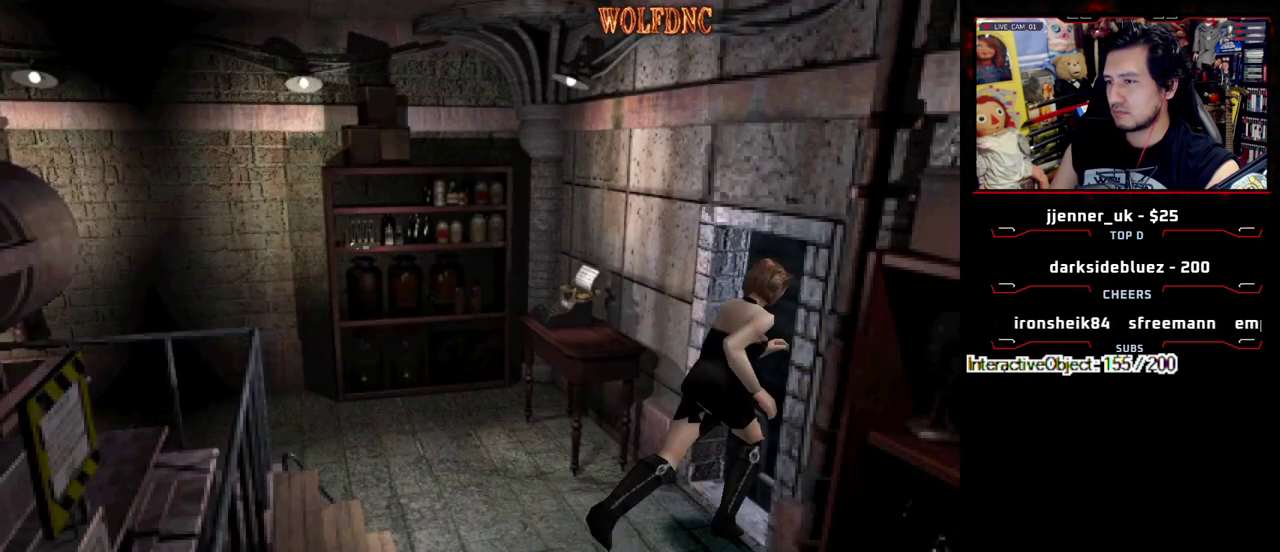
{"buttons": [], "events": [[33, "SQUARE", "up"], [83, "CROSS", "up"], [133, "CROSS", "down"], [167, "DPAD_UP", "up"], [317, "CROSS", "up"], [367, "CROSS", "down"], [450, "CROSS", "up"]]}
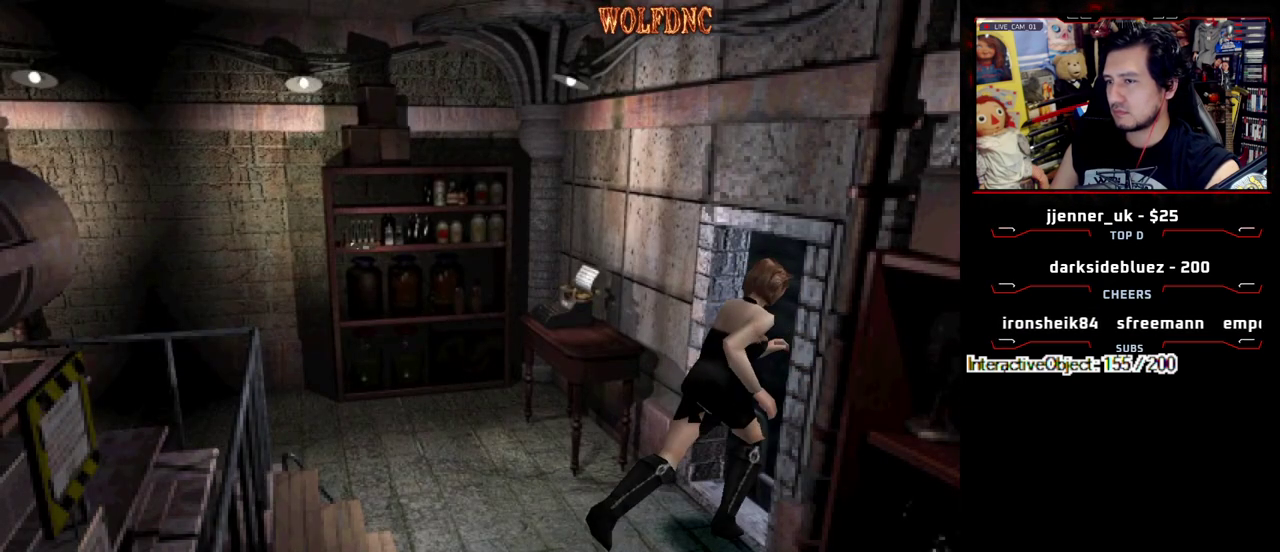
{"buttons": [], "events": []}
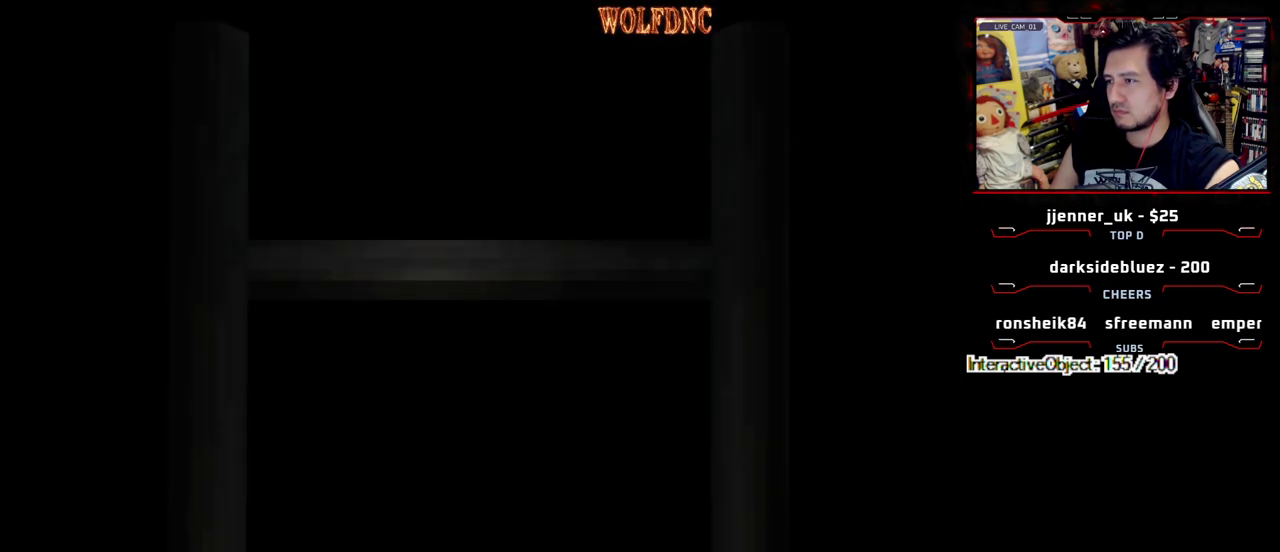
{"buttons": [], "events": []}
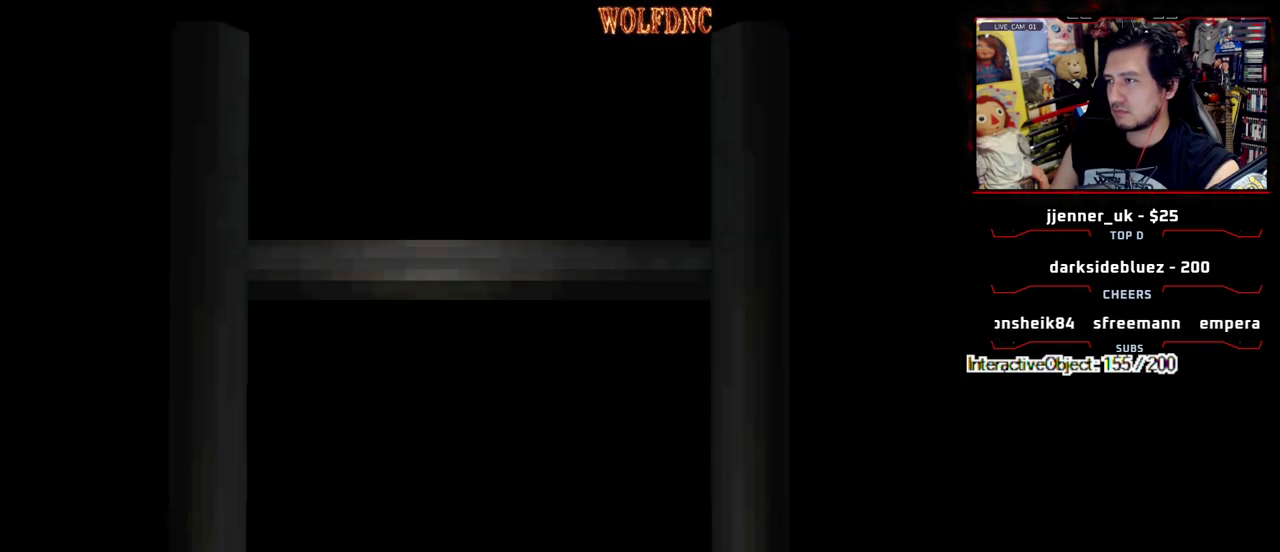
{"buttons": ["DPAD_RIGHT"], "events": [[217, "SELECT", "down"], [317, "SELECT", "up"], [400, "DPAD_RIGHT", "down"]]}
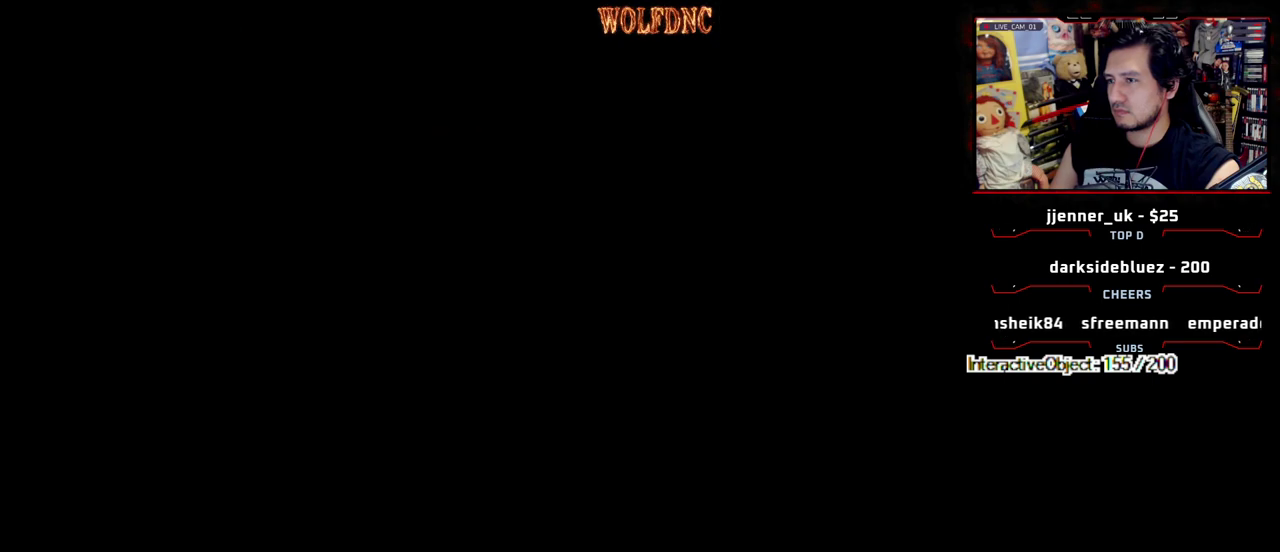
{"buttons": ["SQUARE", "DPAD_UP"], "events": [[183, "SQUARE", "down"], [233, "DPAD_UP", "down"], [417, "DPAD_RIGHT", "up"]]}
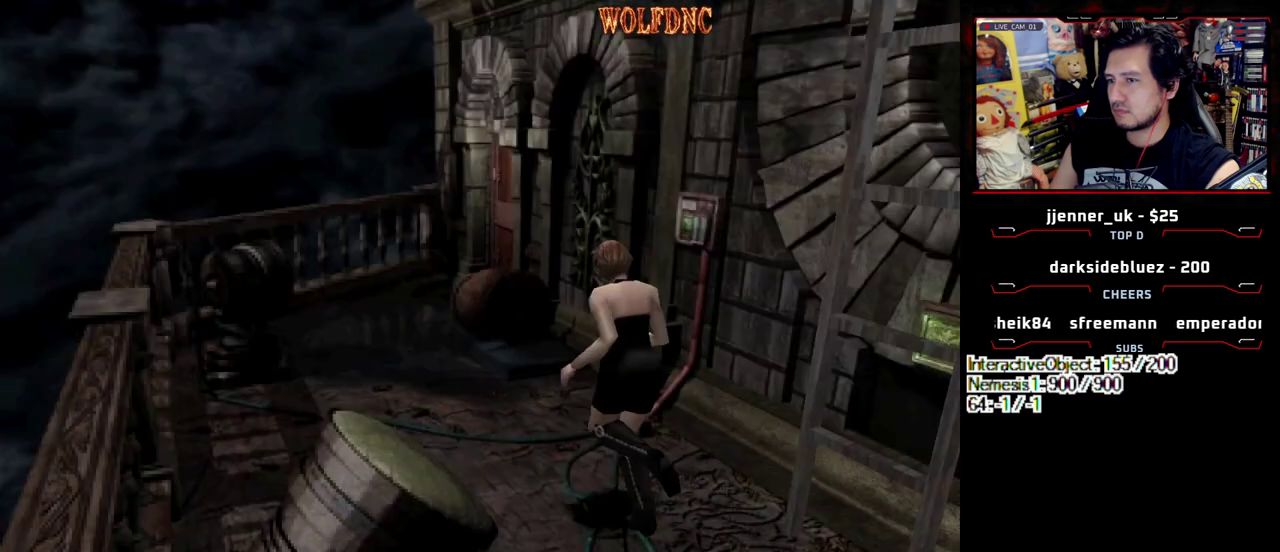
{"buttons": ["SQUARE", "DPAD_UP"], "events": []}
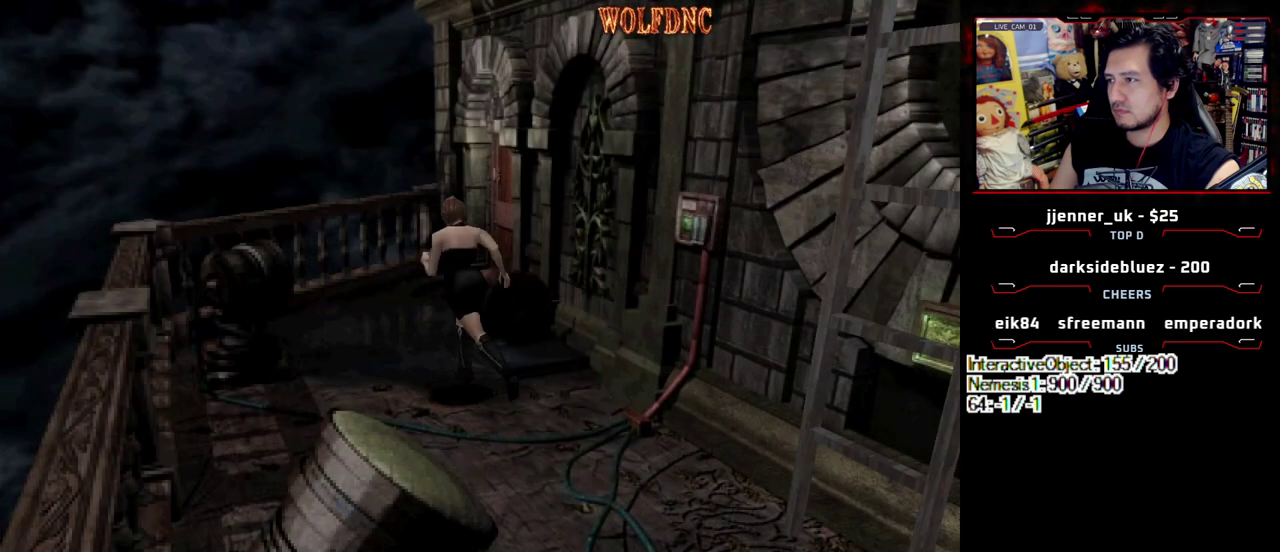
{"buttons": ["DPAD_UP", "SELECT"], "events": [[167, "DPAD_RIGHT", "down"], [217, "CROSS", "down"], [317, "DPAD_RIGHT", "up"], [450, "SQUARE", "up"], [500, "CROSS", "up"], [500, "SELECT", "down"]]}
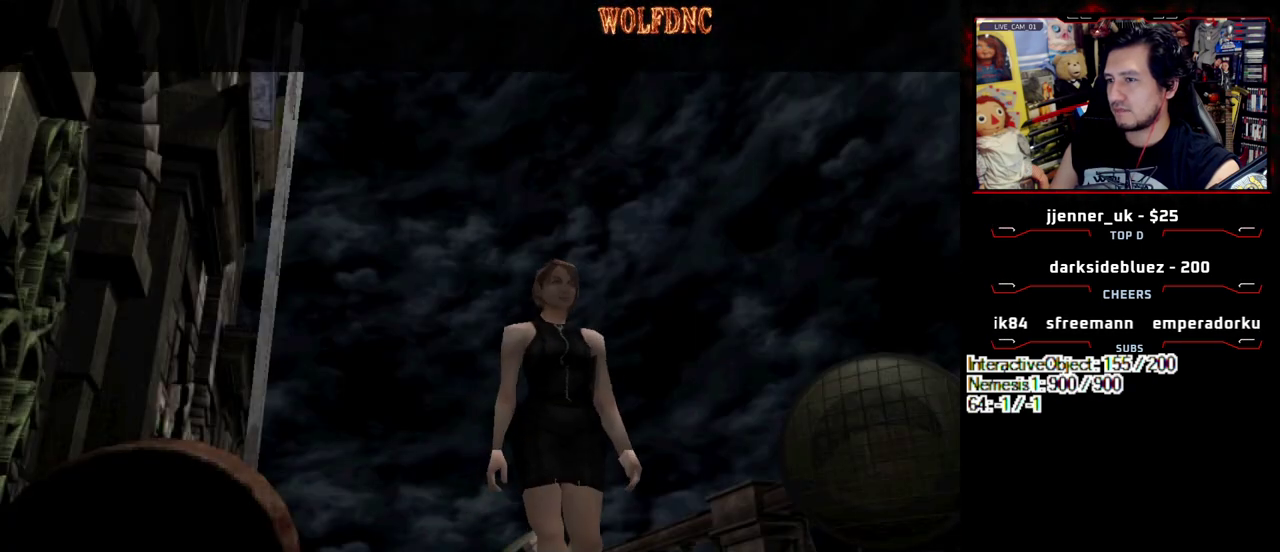
{"buttons": ["SELECT"], "events": [[50, "DPAD_UP", "up"], [100, "SELECT", "up"], [183, "SELECT", "down"], [233, "SELECT", "up"], [467, "SELECT", "down"]]}
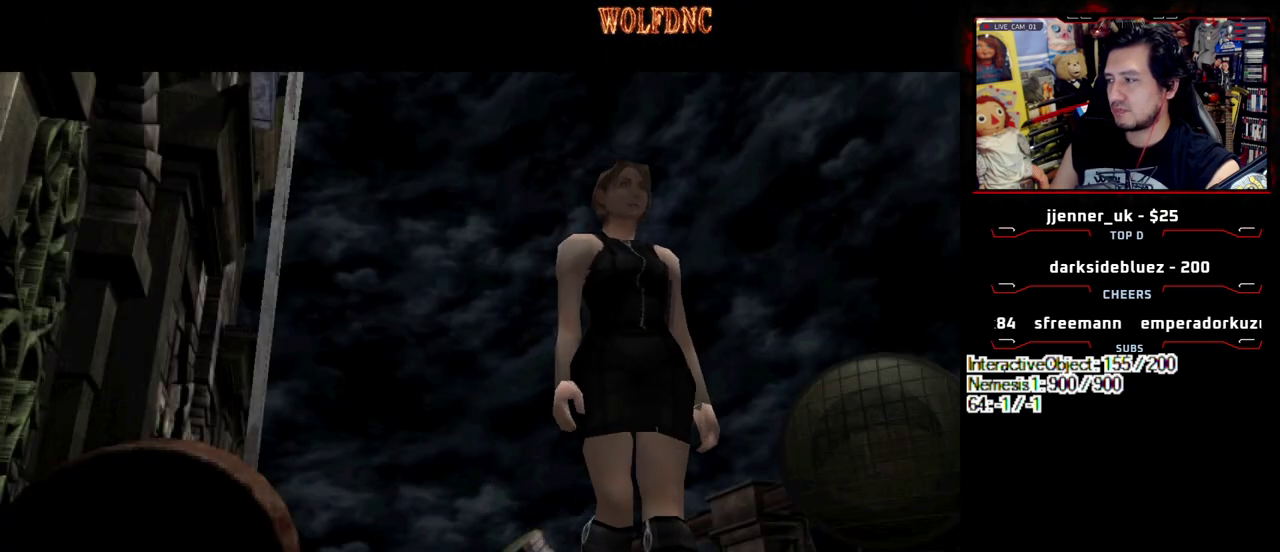
{"buttons": [], "events": [[17, "SELECT", "up"], [100, "SELECT", "down"], [200, "SELECT", "up"], [250, "SELECT", "down"], [483, "SELECT", "up"]]}